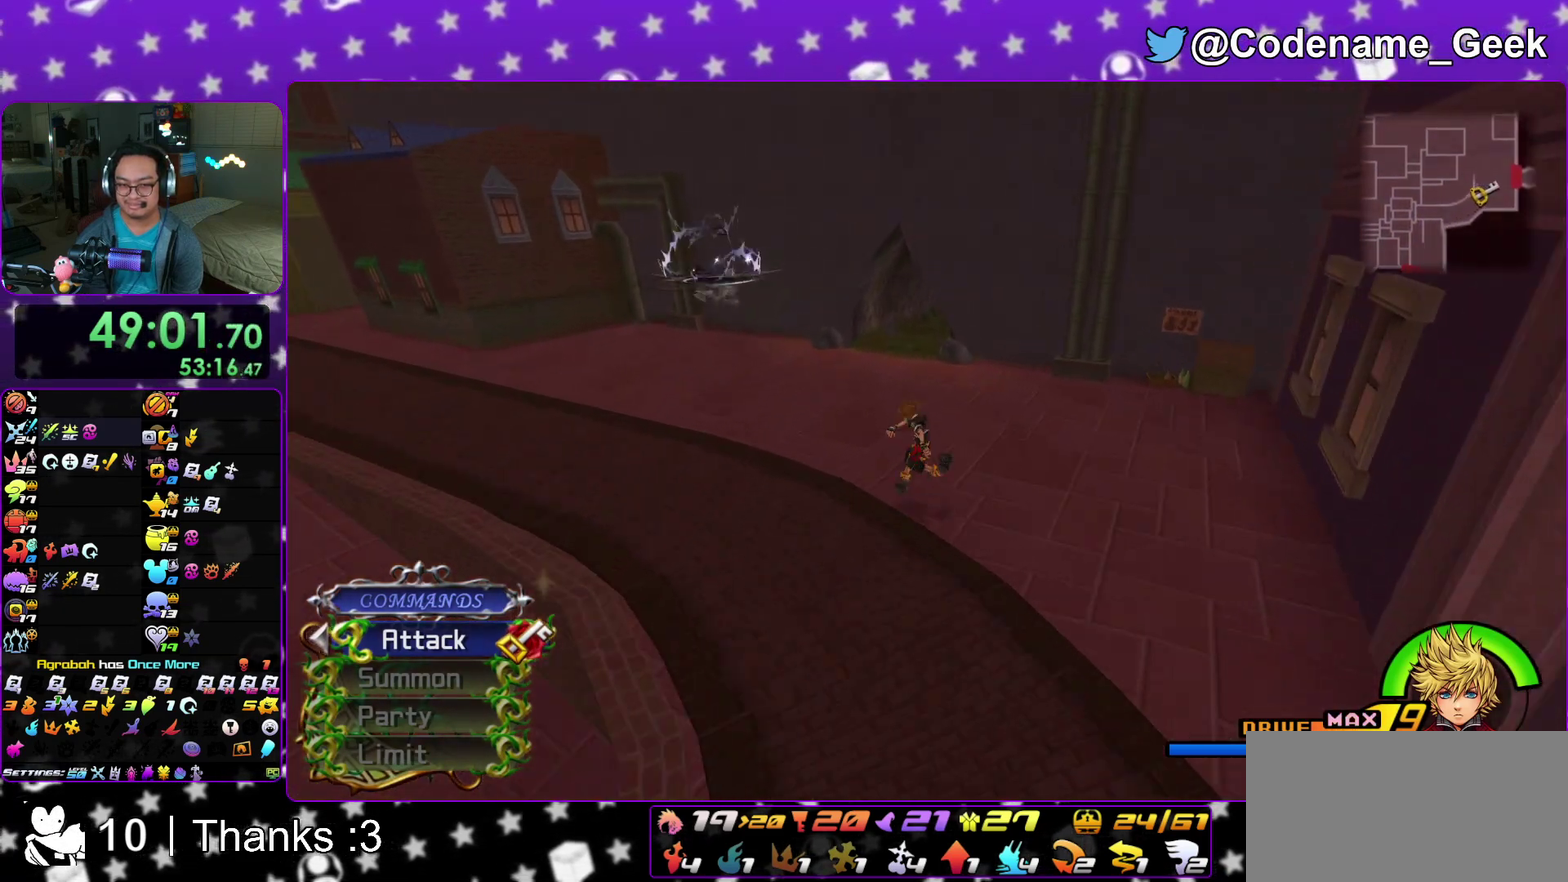
Gameplay with a controller (Nintendo layout); each line is a JSON object with the inputs held at the frame after it (dt_ms = milliseconds from this image to that frame). "events" lists button and stick changes between this image and that frame as [ms after this image, input, new state], when the widget could be followed in between. This overlay highlights the sticks when they move; stick clicks (L3 R3) are not distinguishable. Not read: HOME L3 R3 SELECT START.
{"dt_ms": 300, "buttons": [], "left_stick": "up", "right_stick": "center"}
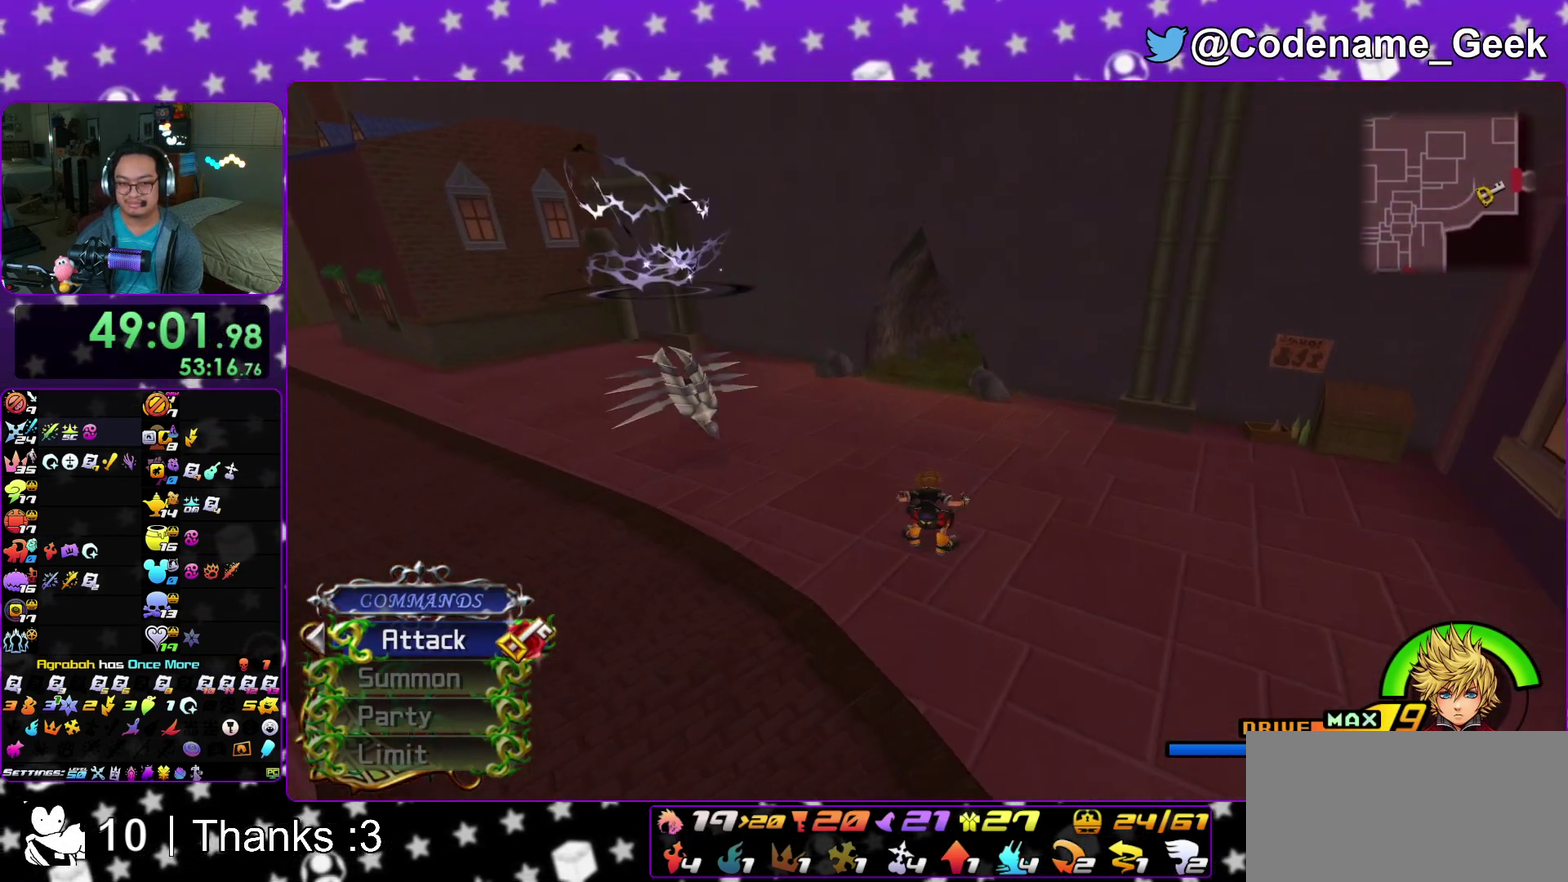
{"dt_ms": 700, "buttons": [], "left_stick": "up", "right_stick": "center"}
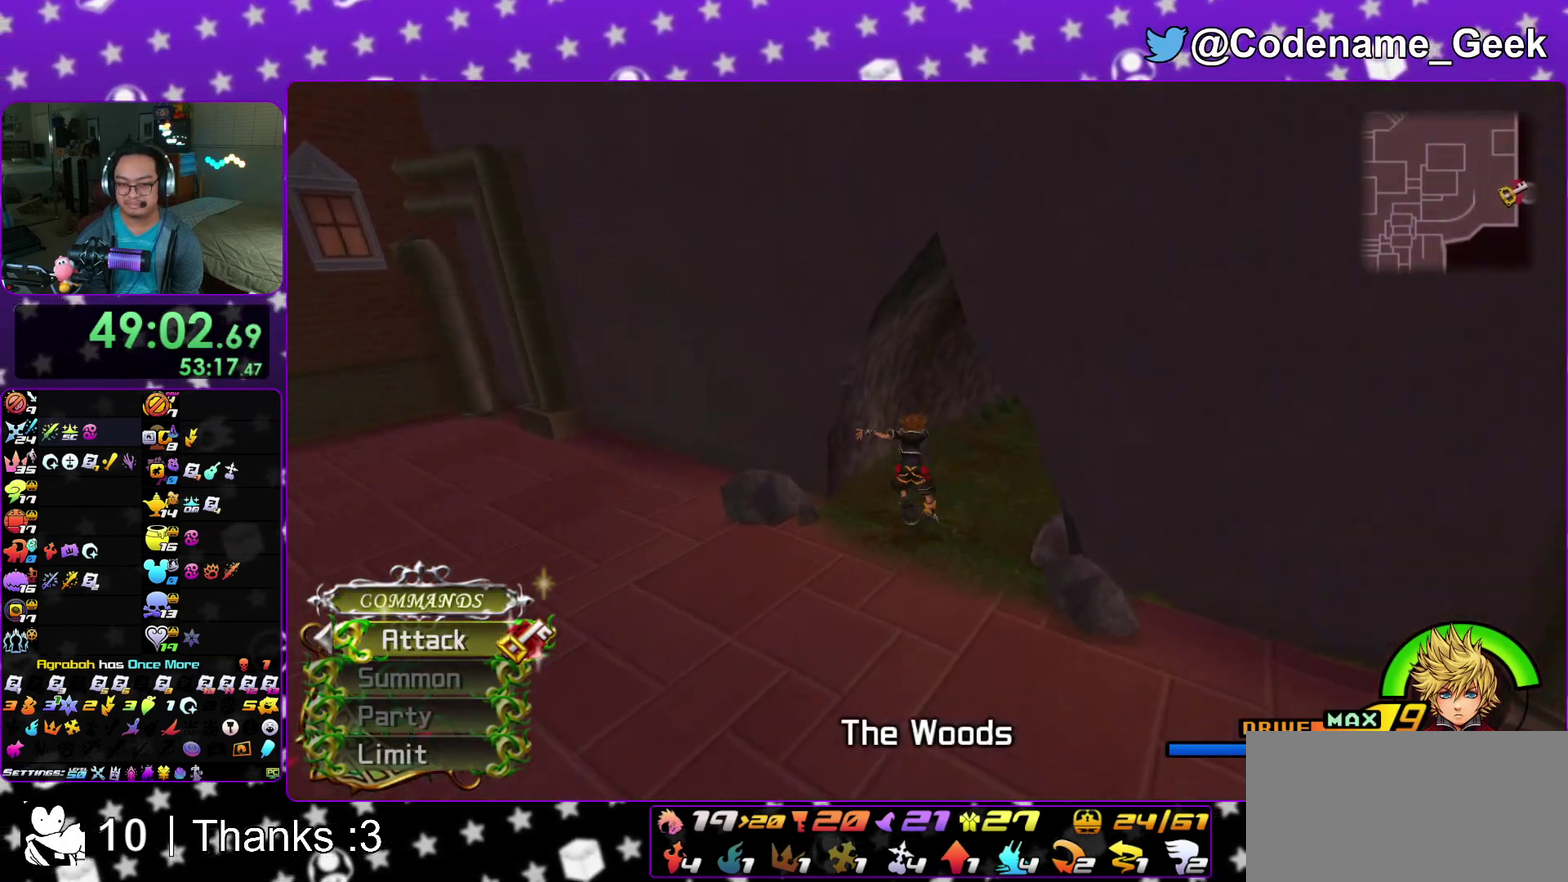
{"dt_ms": 400, "buttons": [], "left_stick": "up-right", "right_stick": "down-left"}
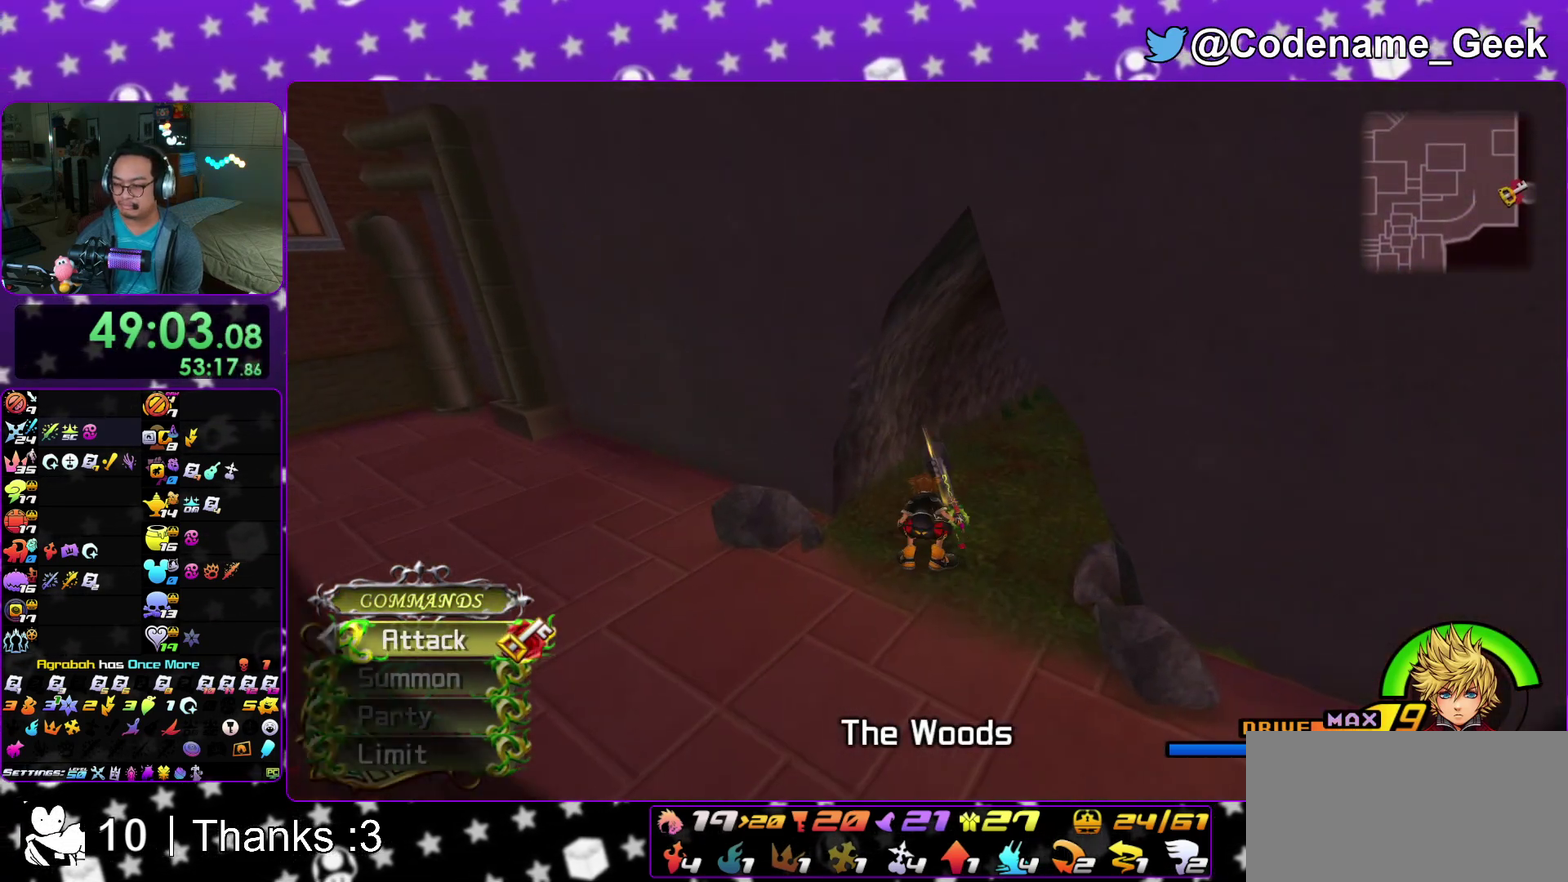
{"dt_ms": 600, "buttons": [], "left_stick": "up", "right_stick": "center"}
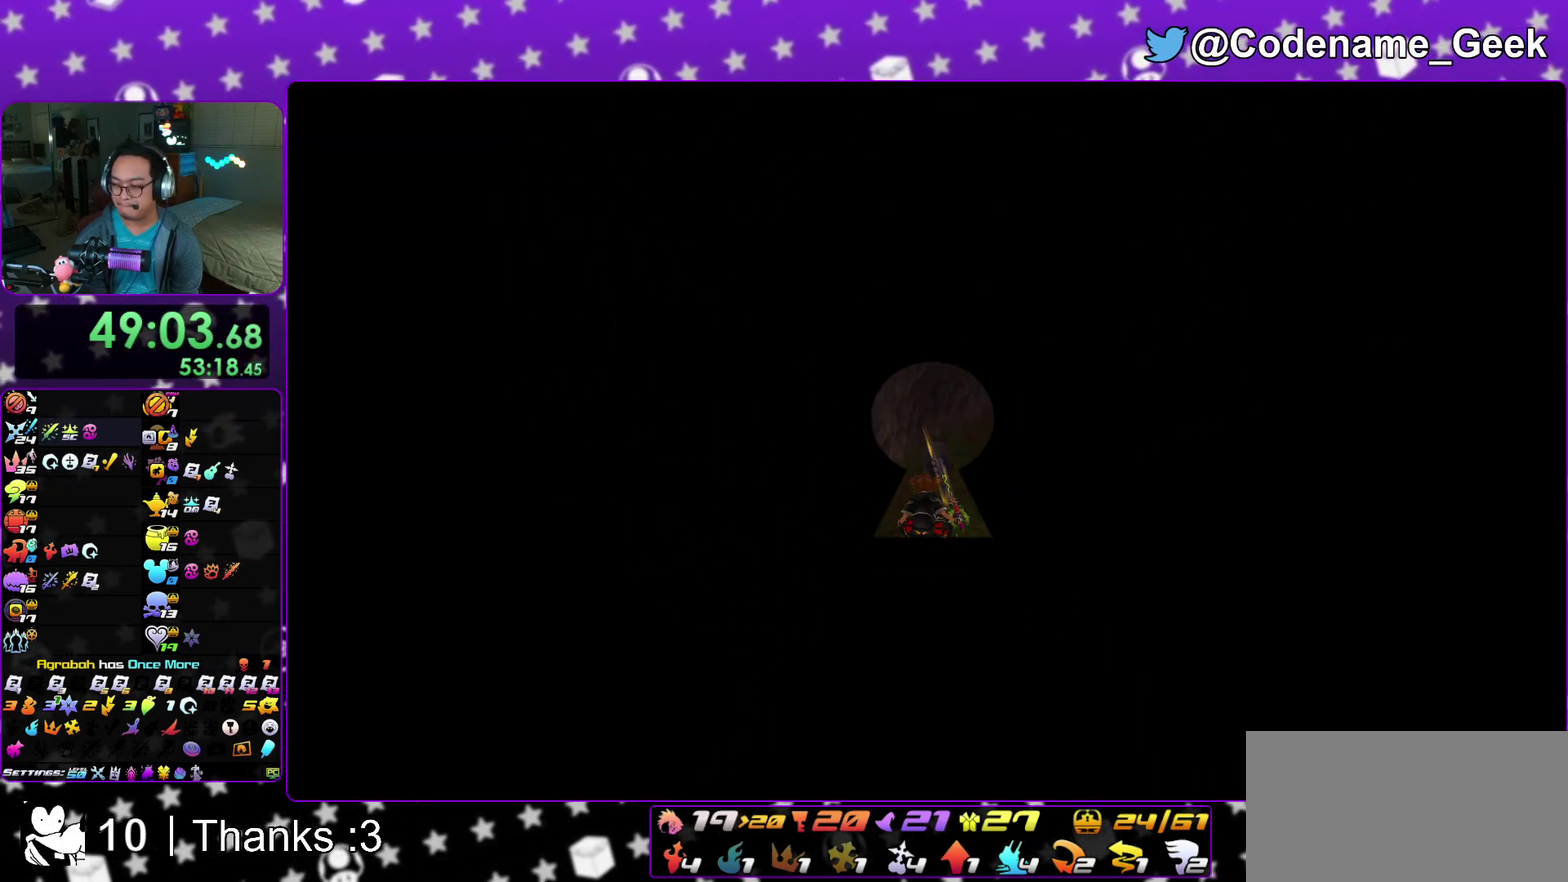
{"dt_ms": 400, "buttons": [], "left_stick": "up", "right_stick": "center"}
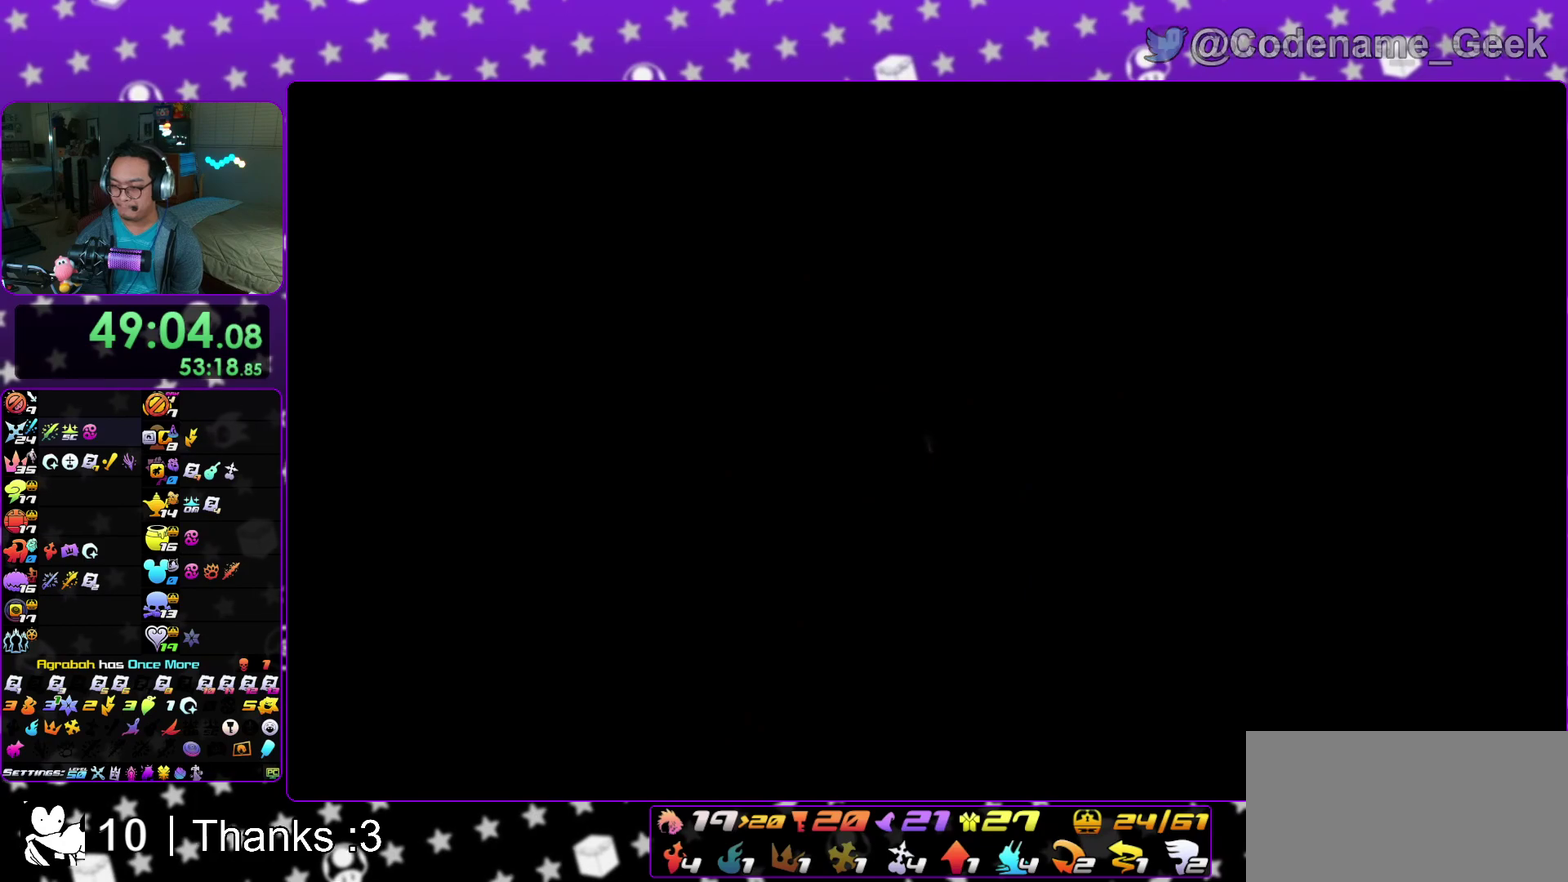
{"dt_ms": 600, "buttons": ["Y"], "left_stick": "left", "right_stick": "center"}
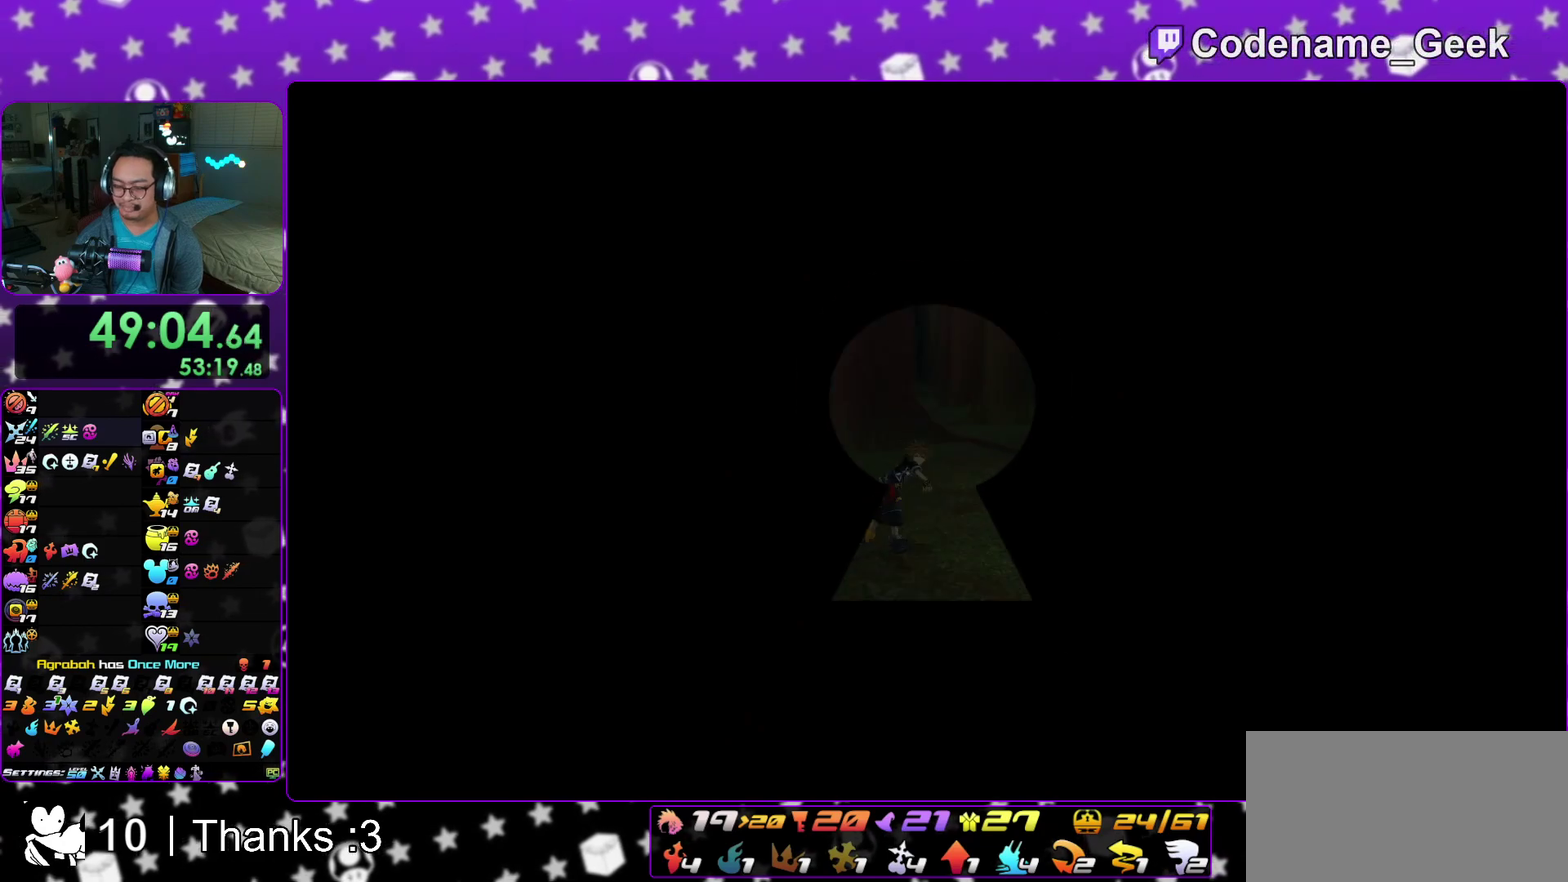
{"dt_ms": 400, "buttons": [], "left_stick": "left", "right_stick": "left", "events": [[50, "Y", "up"], [150, "Y", "down"], [250, "Y", "up"], [300, "right_stick", "left"]]}
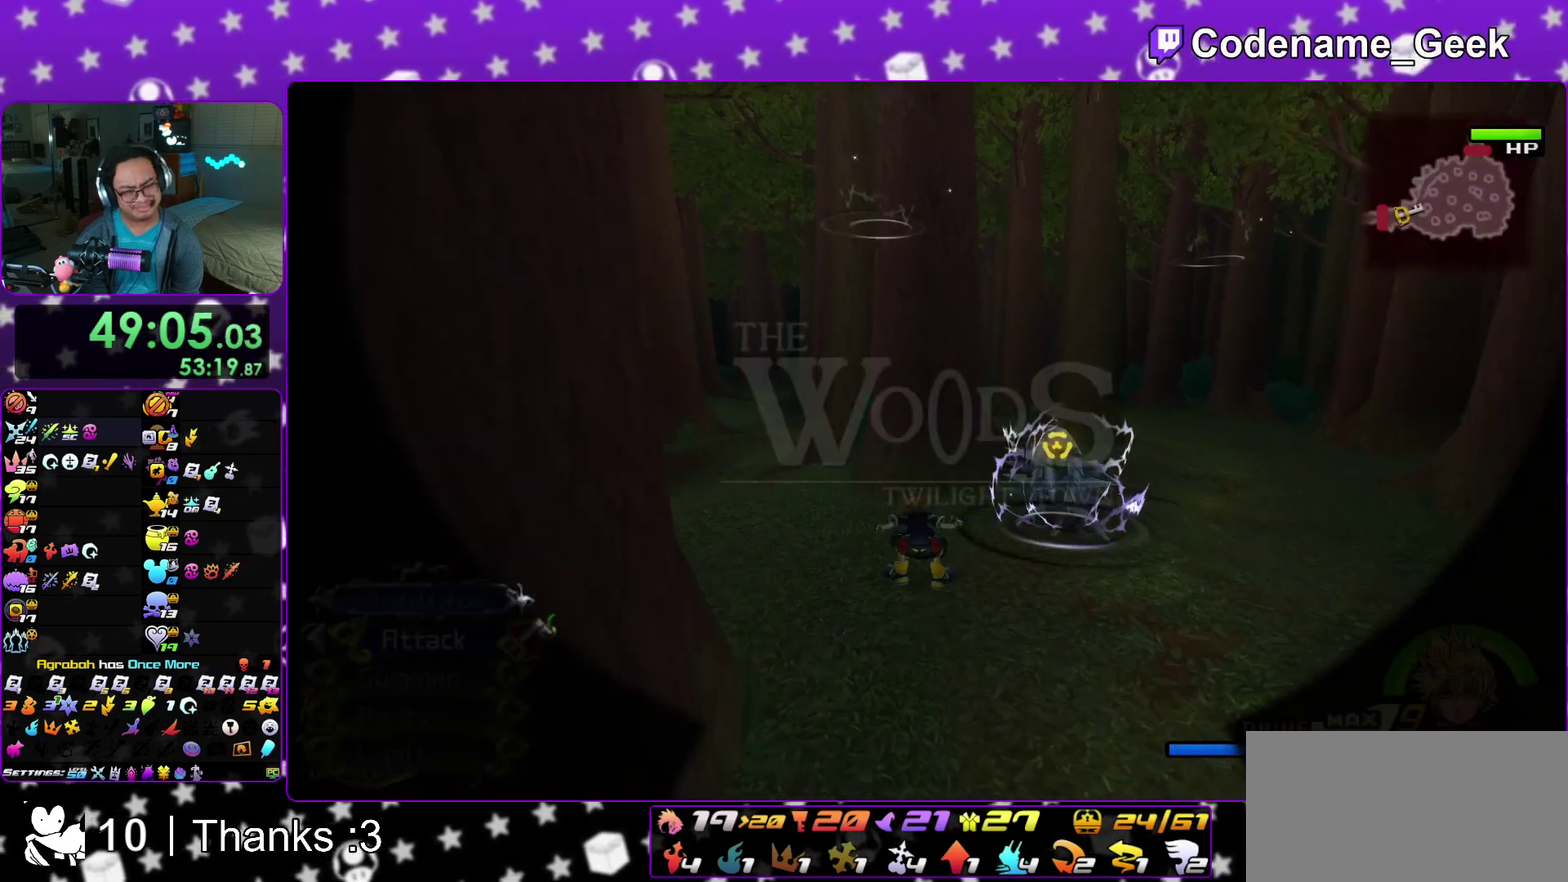
{"dt_ms": 600, "buttons": ["Y"], "left_stick": "up", "right_stick": "center"}
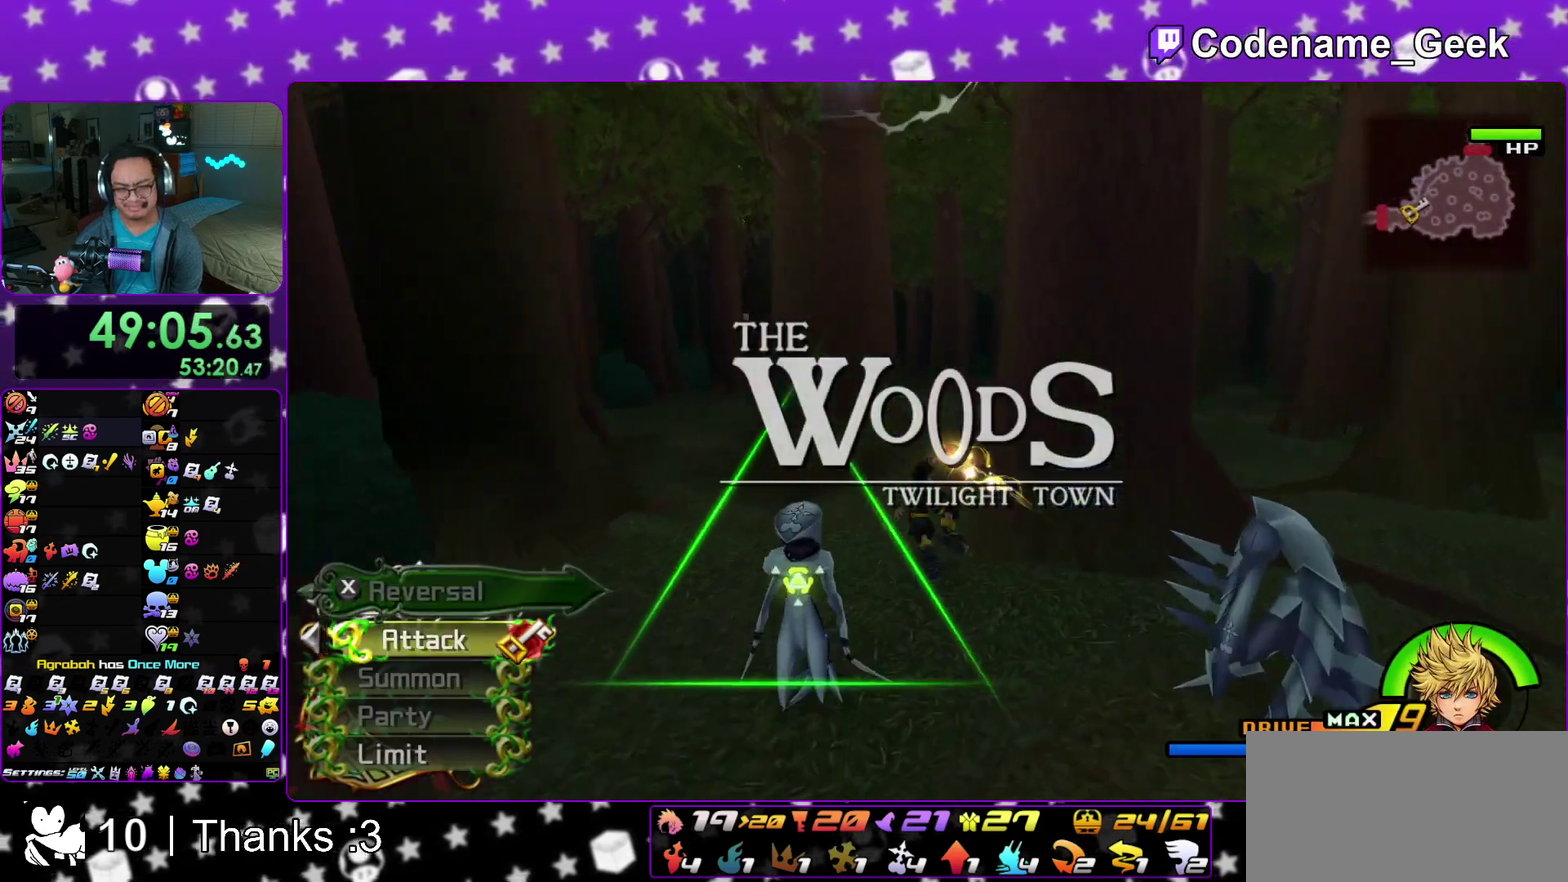
{"dt_ms": 300, "buttons": [], "left_stick": "up", "right_stick": "center"}
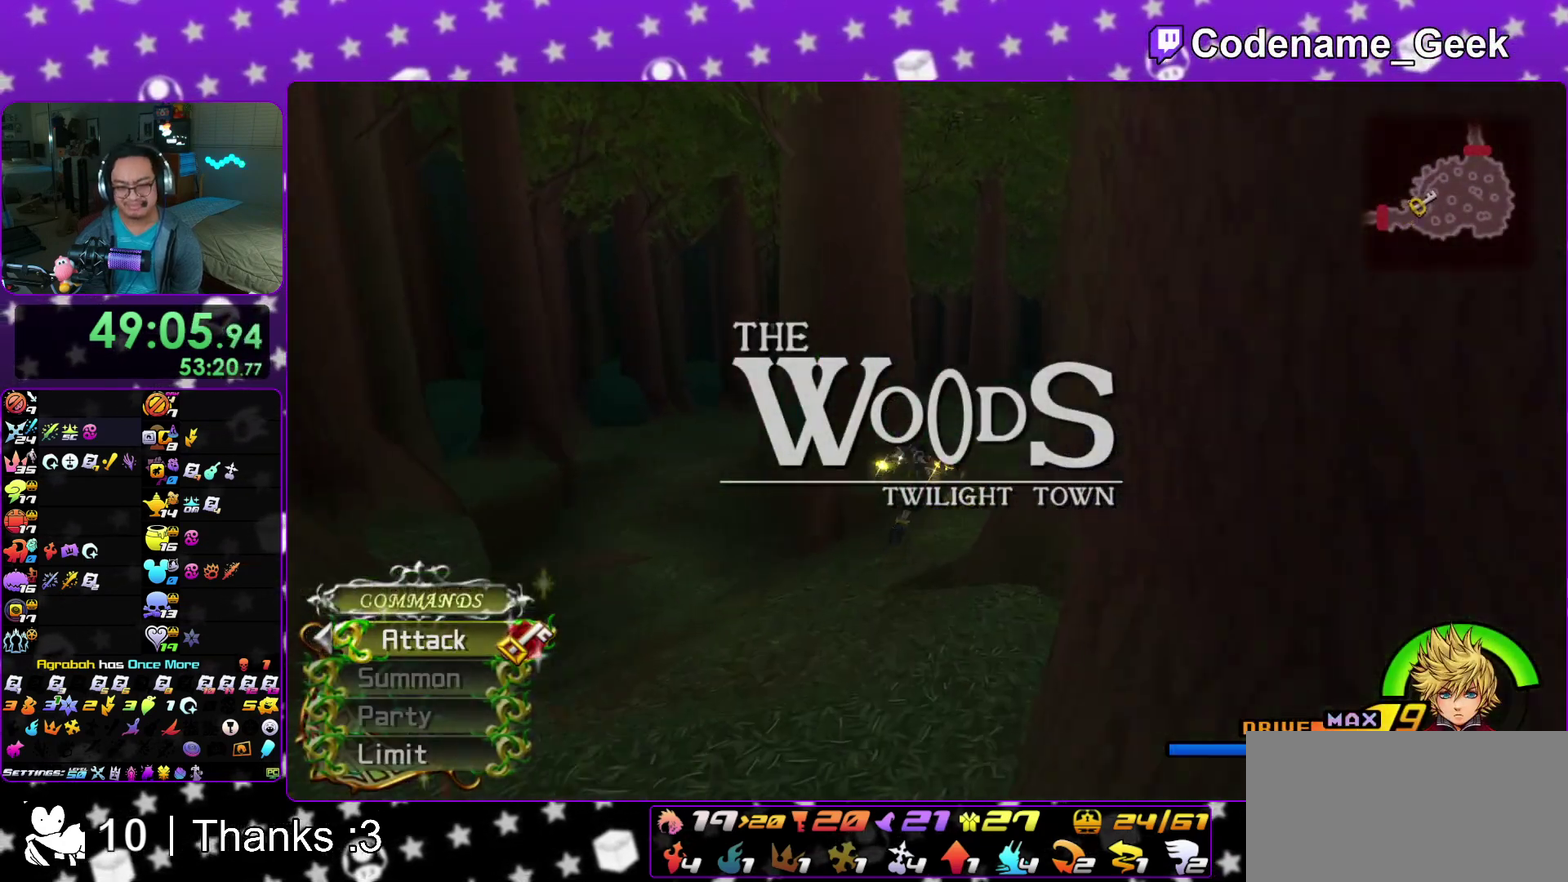
{"dt_ms": 700, "buttons": ["Y"], "left_stick": "up-right", "right_stick": "center"}
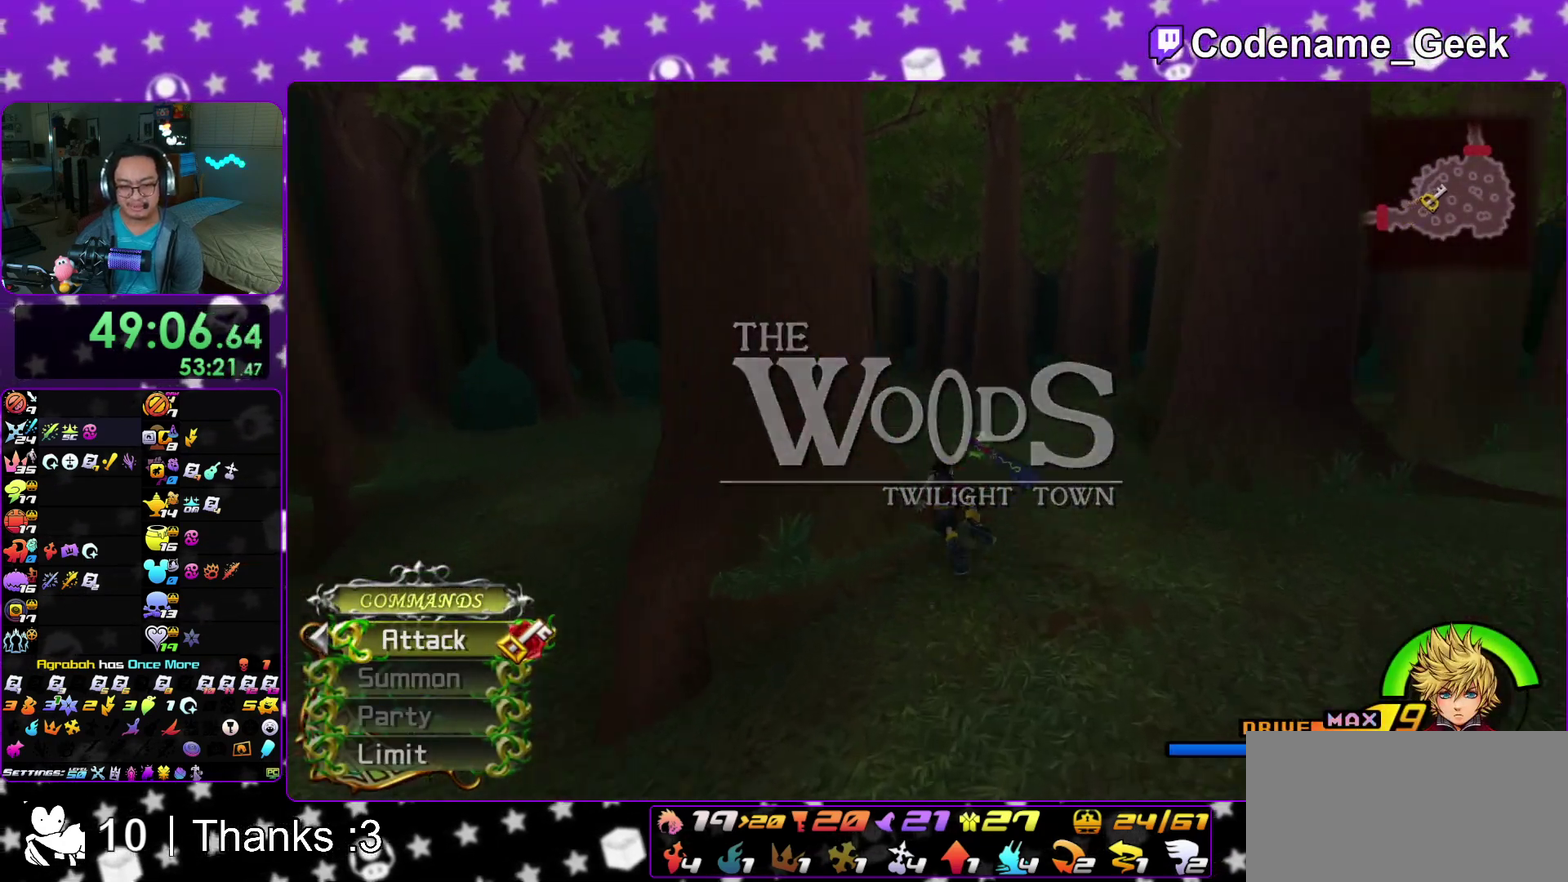
{"dt_ms": 400, "buttons": [], "left_stick": "up", "right_stick": "center"}
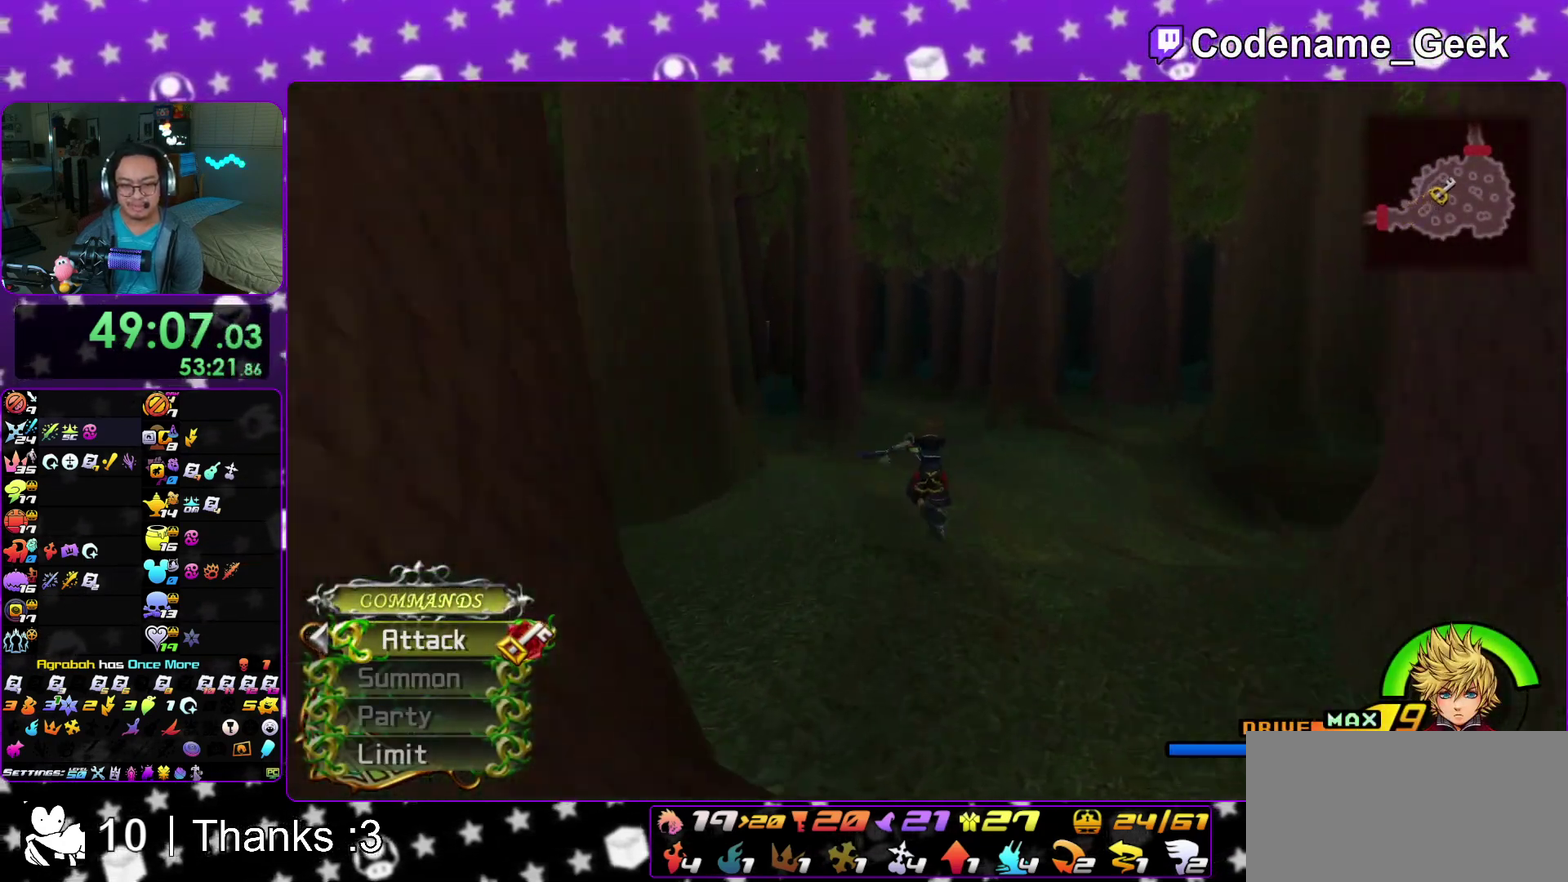
{"dt_ms": 600, "buttons": [], "left_stick": "right", "right_stick": "center"}
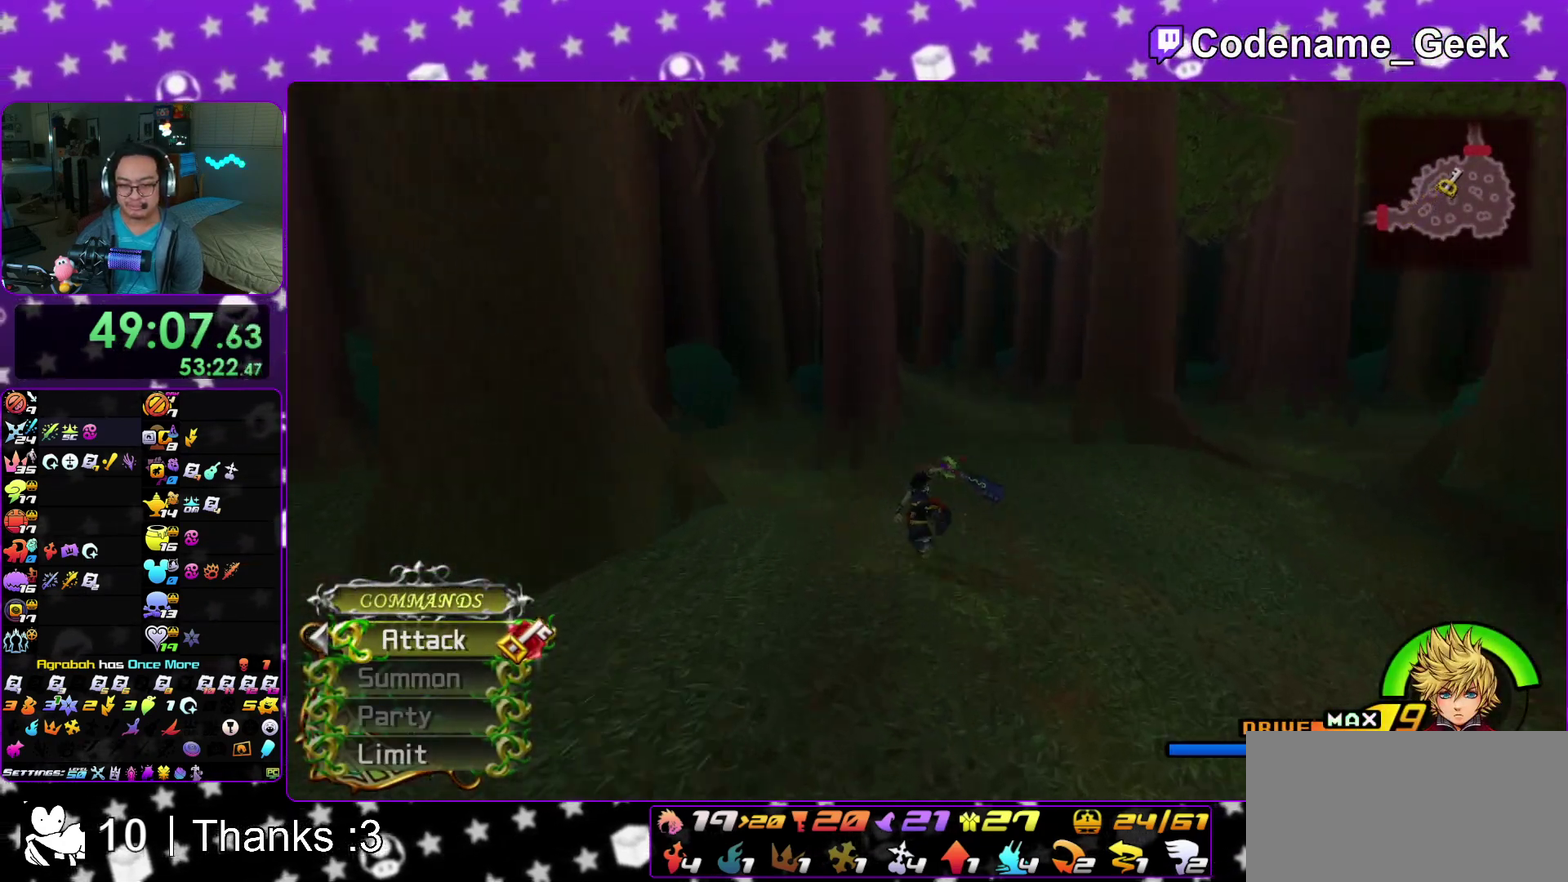
{"dt_ms": 500, "buttons": [], "left_stick": "right", "right_stick": "left", "events": [[83, "Y", "down"], [167, "Y", "up"], [250, "Y", "down"], [383, "Y", "up"], [433, "right_stick", "left"]]}
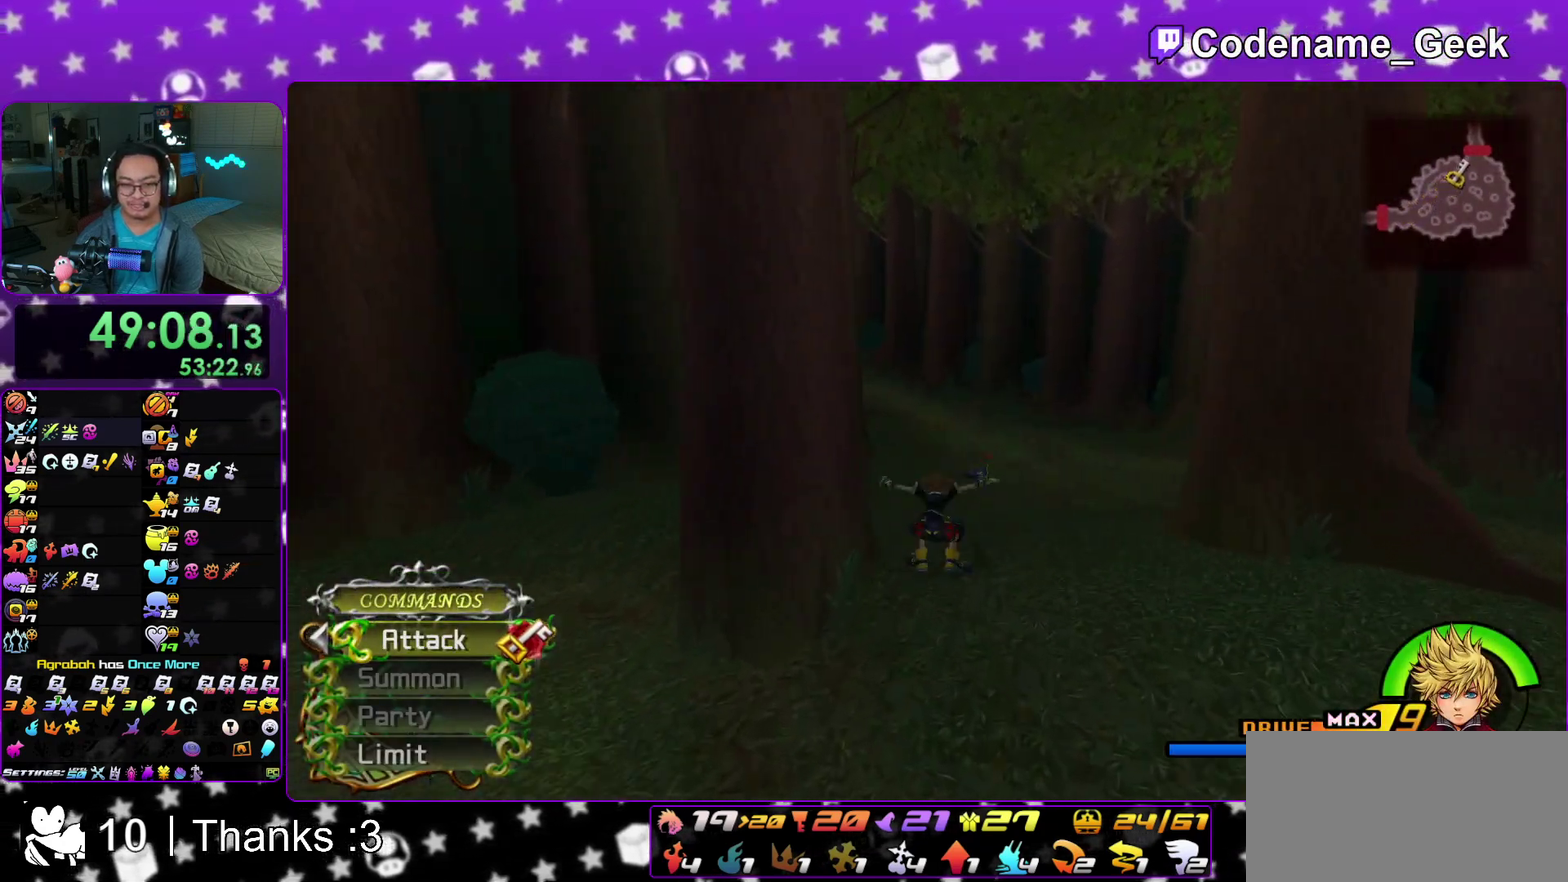
{"dt_ms": 500, "buttons": ["Y"], "left_stick": "right", "right_stick": "center", "events": [[17, "right_stick", "center"], [233, "Y", "down"], [383, "Y", "up"], [450, "Y", "down"]]}
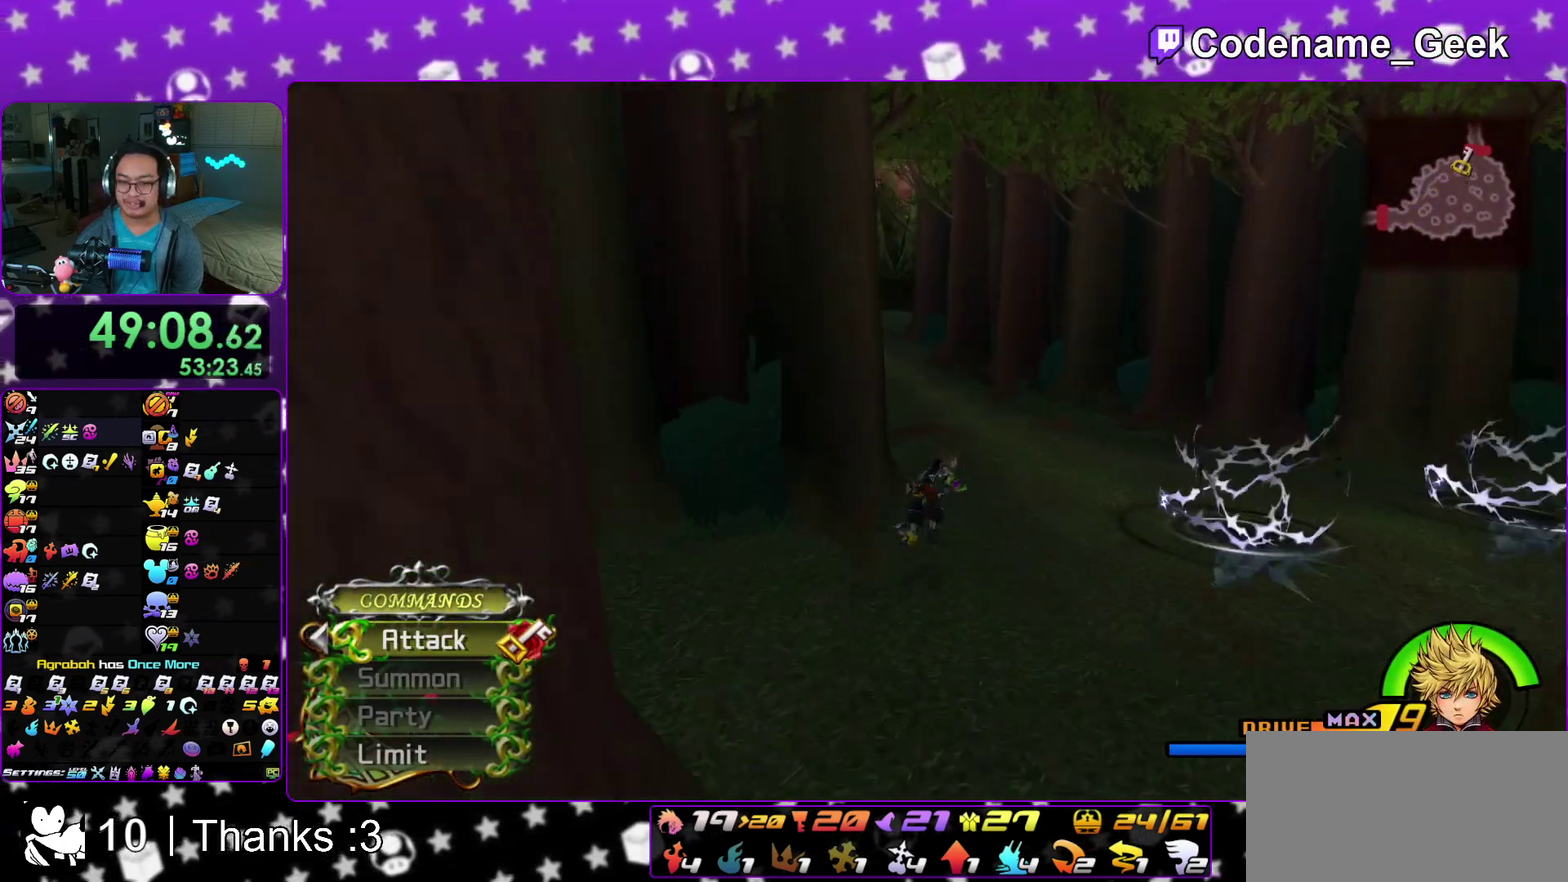
{"dt_ms": 500, "buttons": ["B"], "left_stick": "right", "right_stick": "center", "events": [[83, "Y", "up"], [133, "right_stick", "left"], [200, "right_stick", "center"], [300, "B", "down"], [400, "B", "up"], [483, "B", "down"]]}
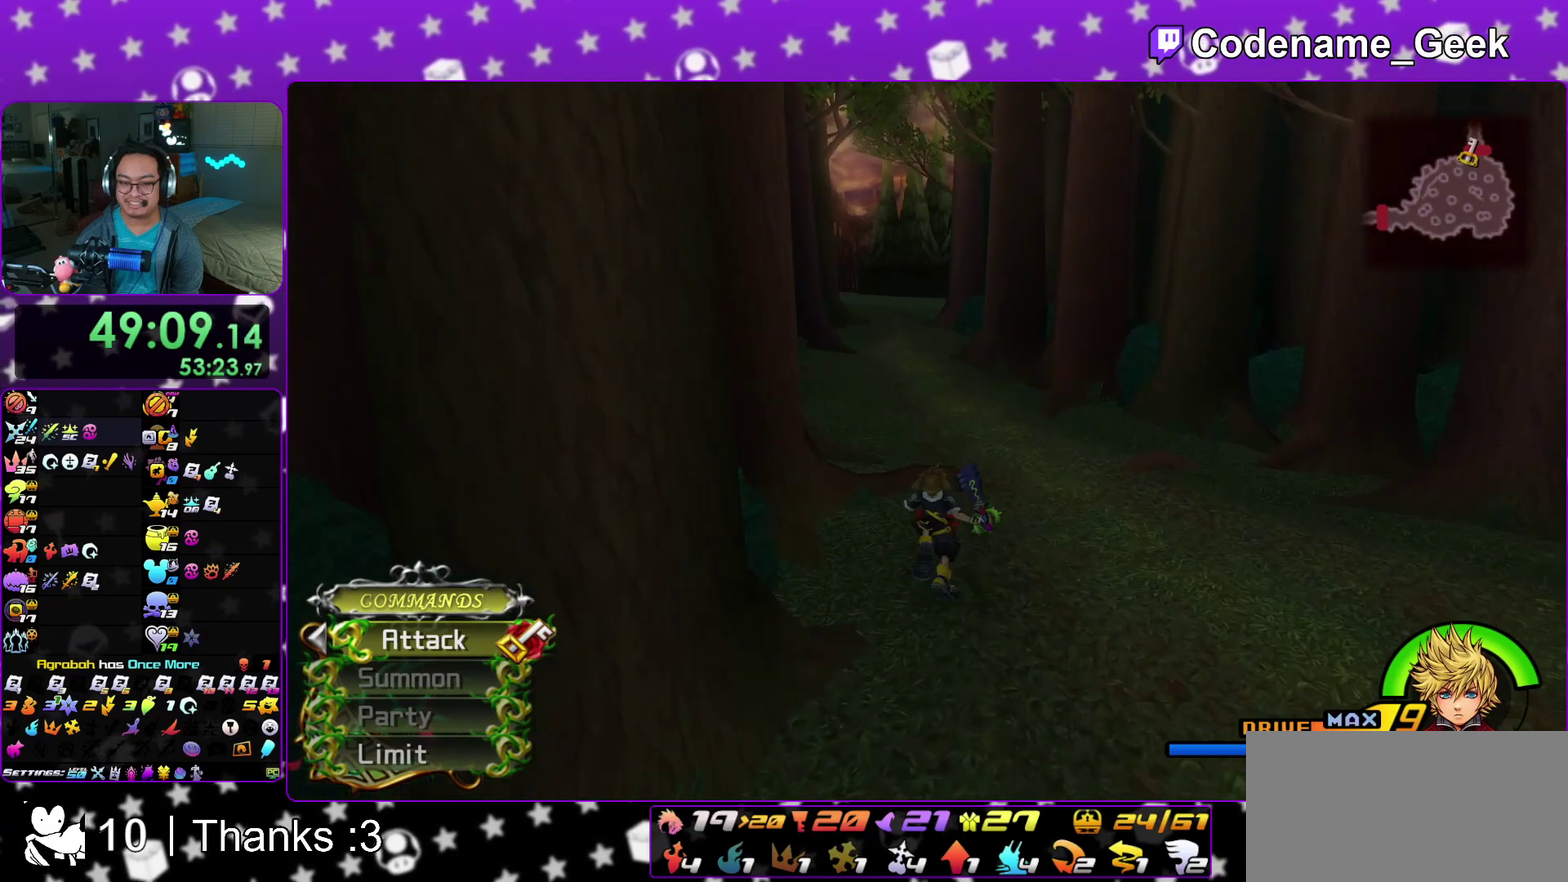
{"dt_ms": 500, "buttons": ["Y"], "left_stick": "right", "right_stick": "center", "events": [[83, "B", "up"], [167, "B", "down"], [250, "B", "up"], [267, "Y", "down"]]}
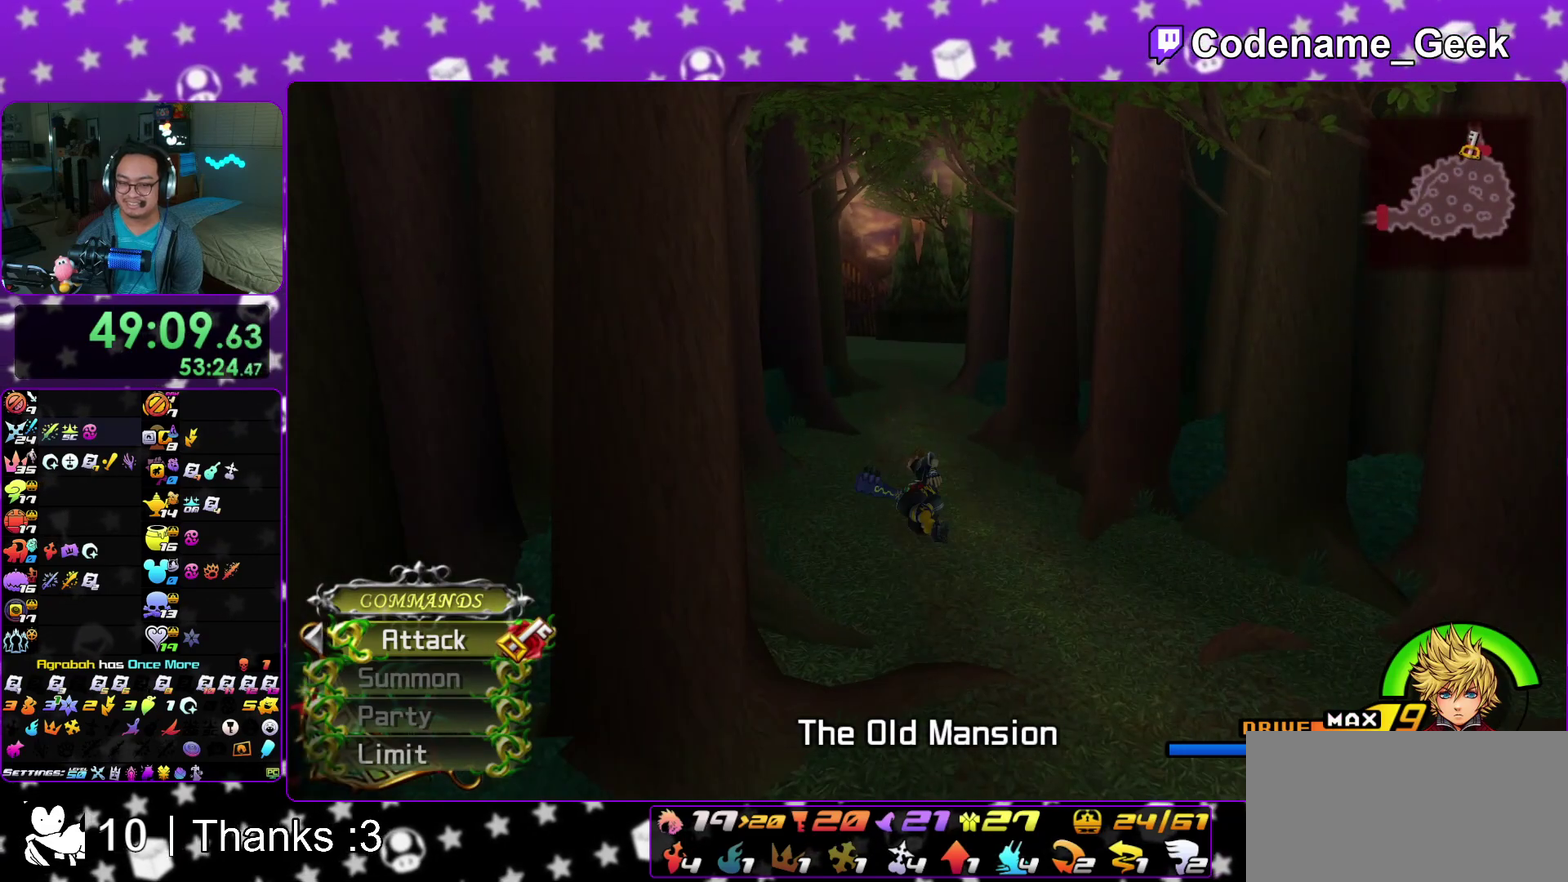
{"dt_ms": 600, "buttons": [], "left_stick": "up", "right_stick": "center"}
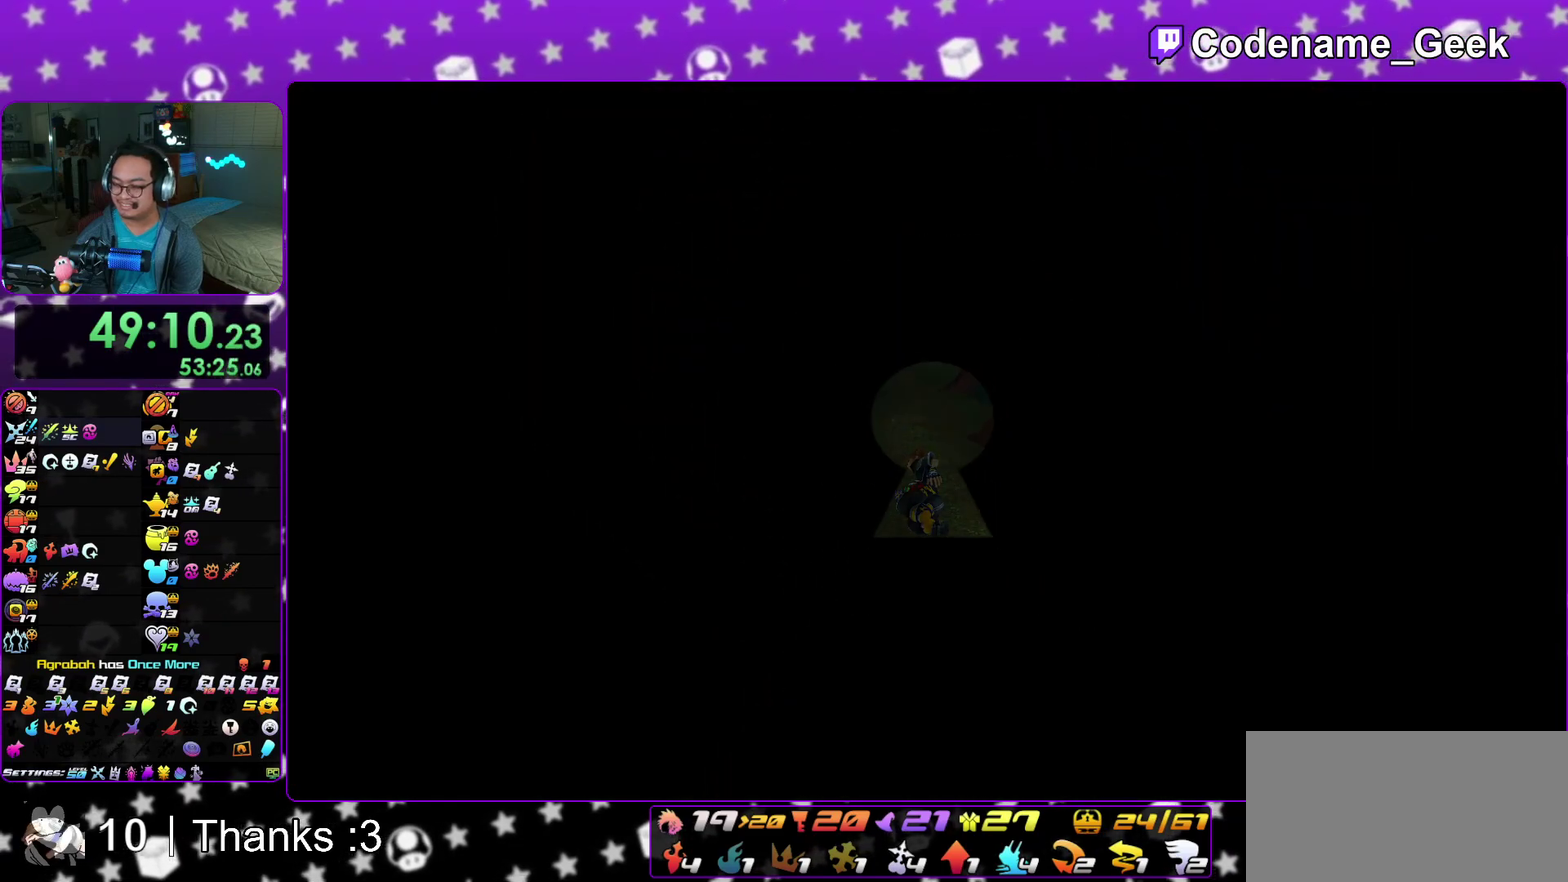
{"dt_ms": 400, "buttons": ["A"], "left_stick": "up", "right_stick": "center"}
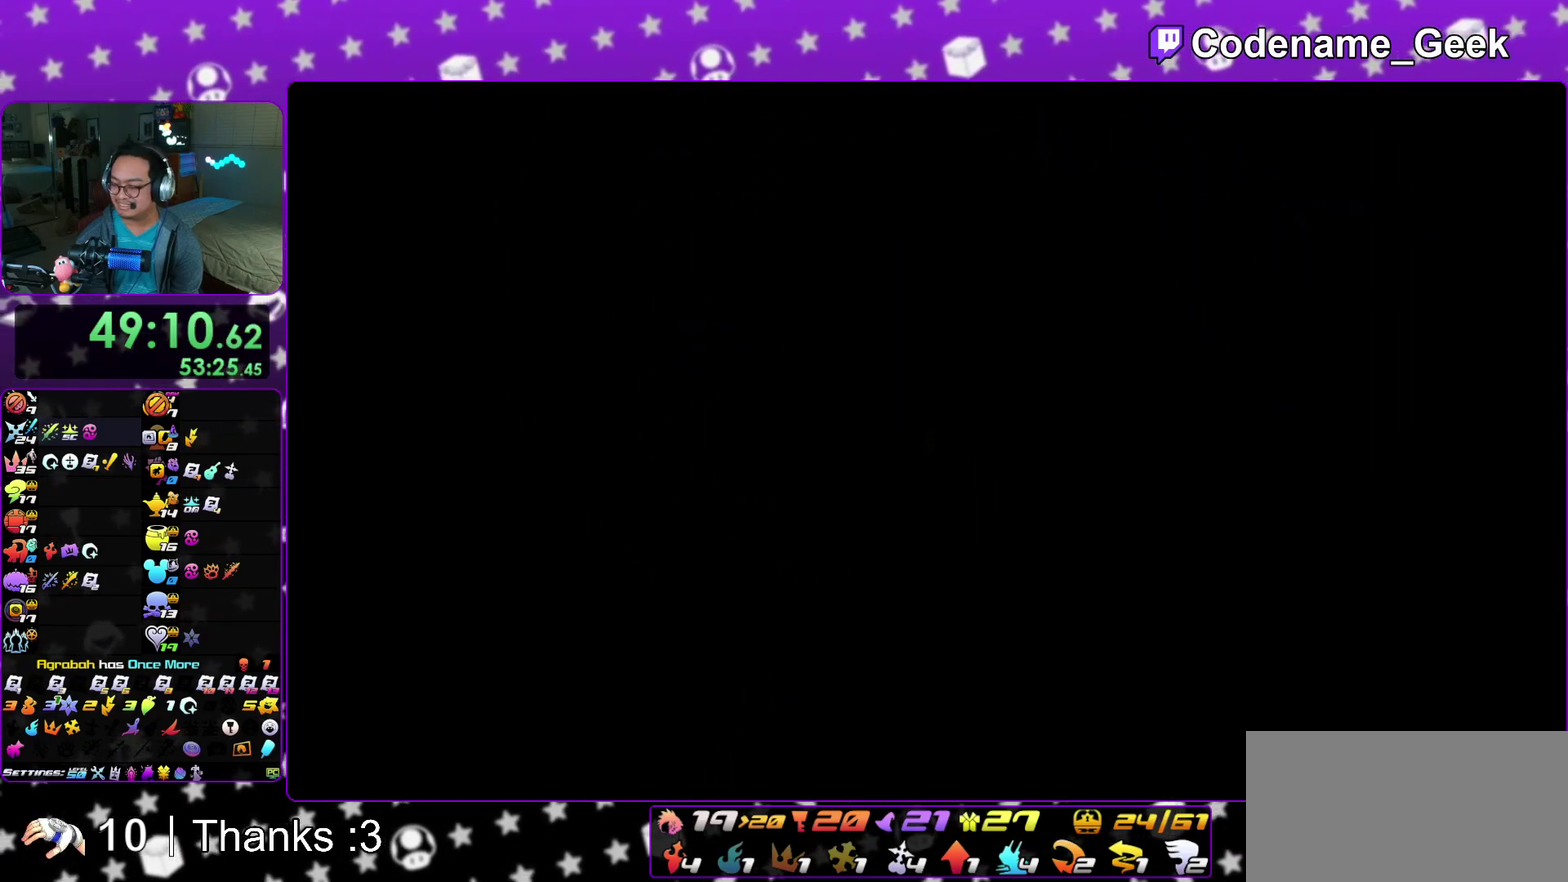
{"dt_ms": 500, "buttons": ["B"], "left_stick": "up", "right_stick": "center"}
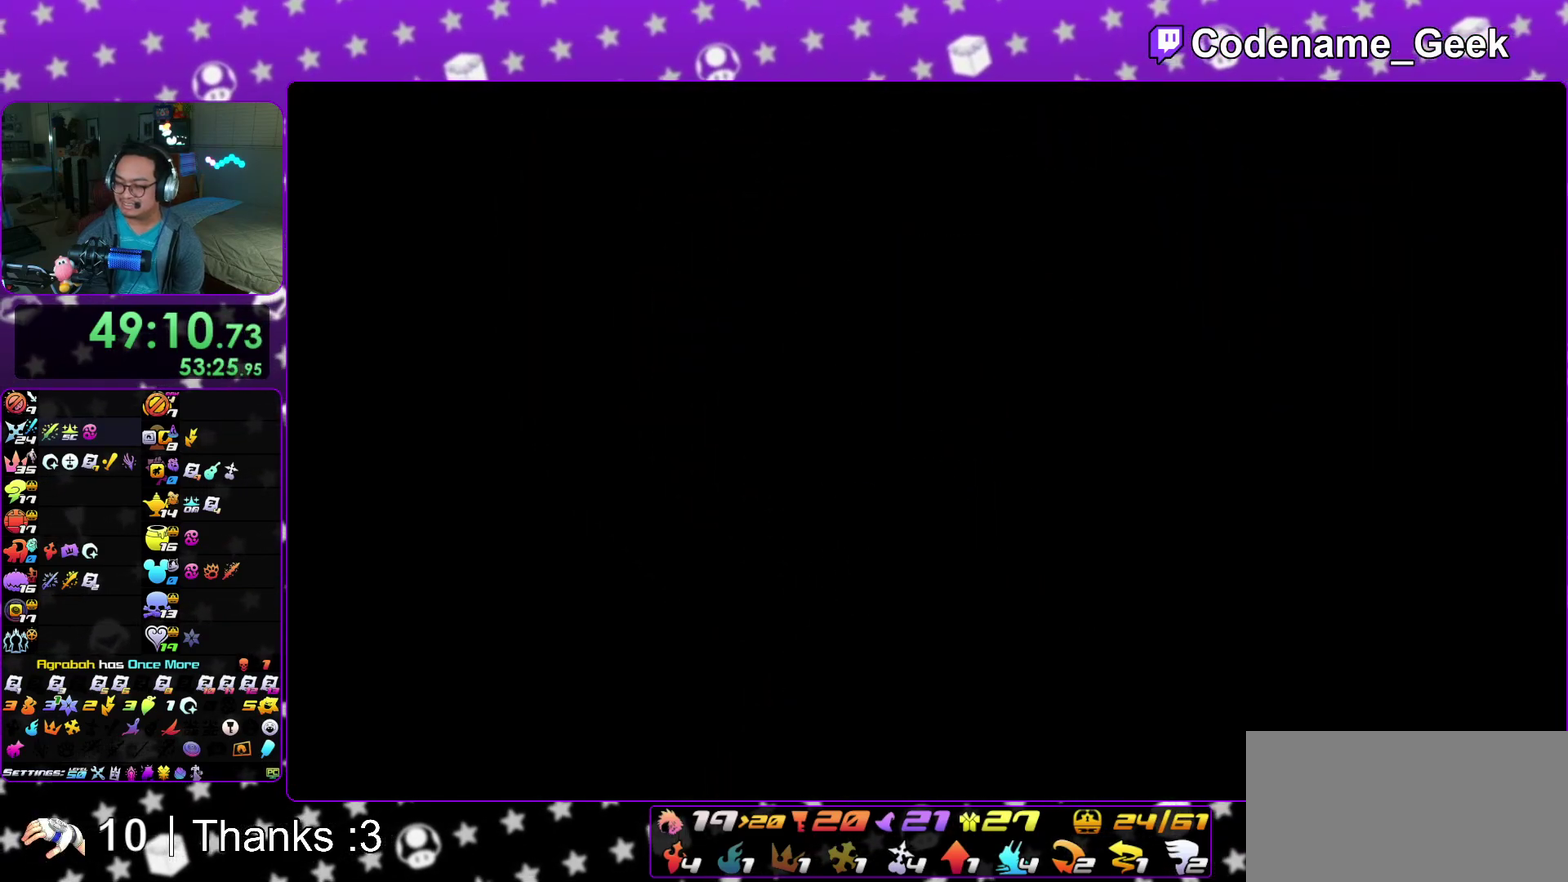
{"dt_ms": 300, "buttons": [], "left_stick": "center", "right_stick": "center"}